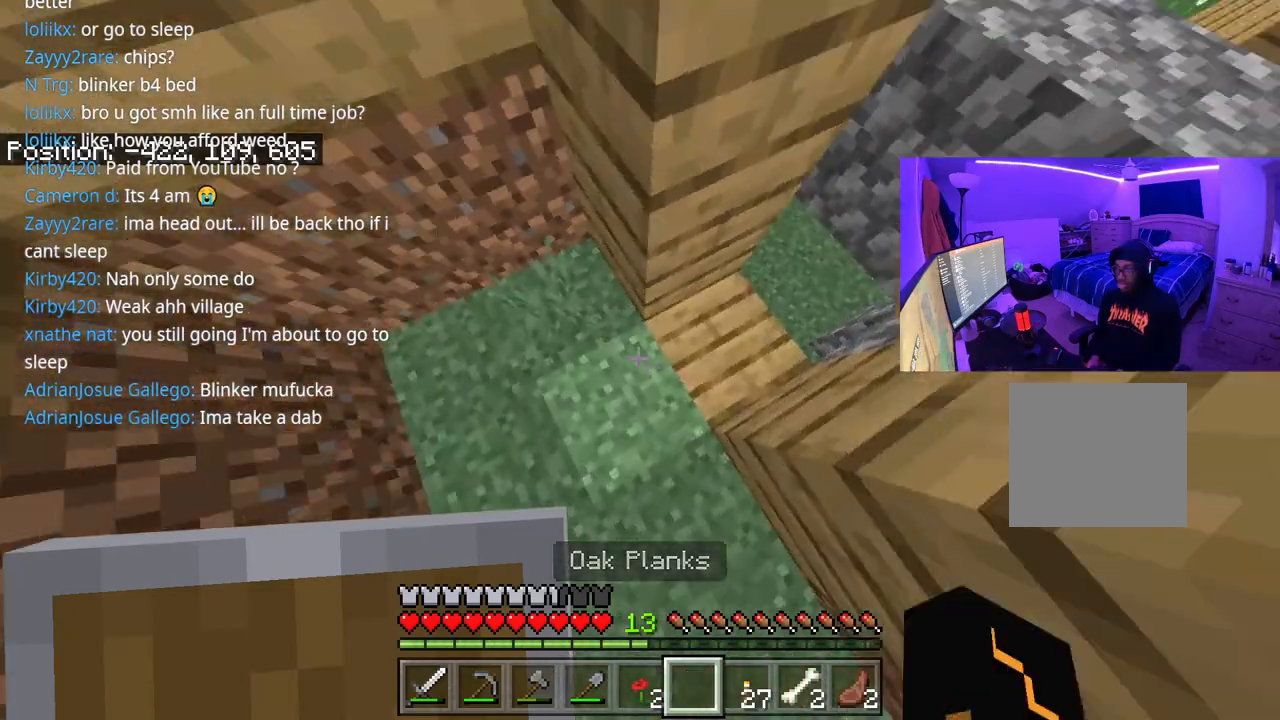
Gameplay with a controller (Xbox layout); each line is a JSON object with the inputs held at the frame after it. "events" lists button and stick changes between this image and that frame as [ms after this image, input, new state], when the widget could be followed in between. Not read: L3.
{"buttons": [], "left_stick": "center", "right_stick": "center", "events": [[83, "left_stick", "center"], [183, "R2", "down"], [250, "right_stick", "center"], [317, "R2", "up"]]}
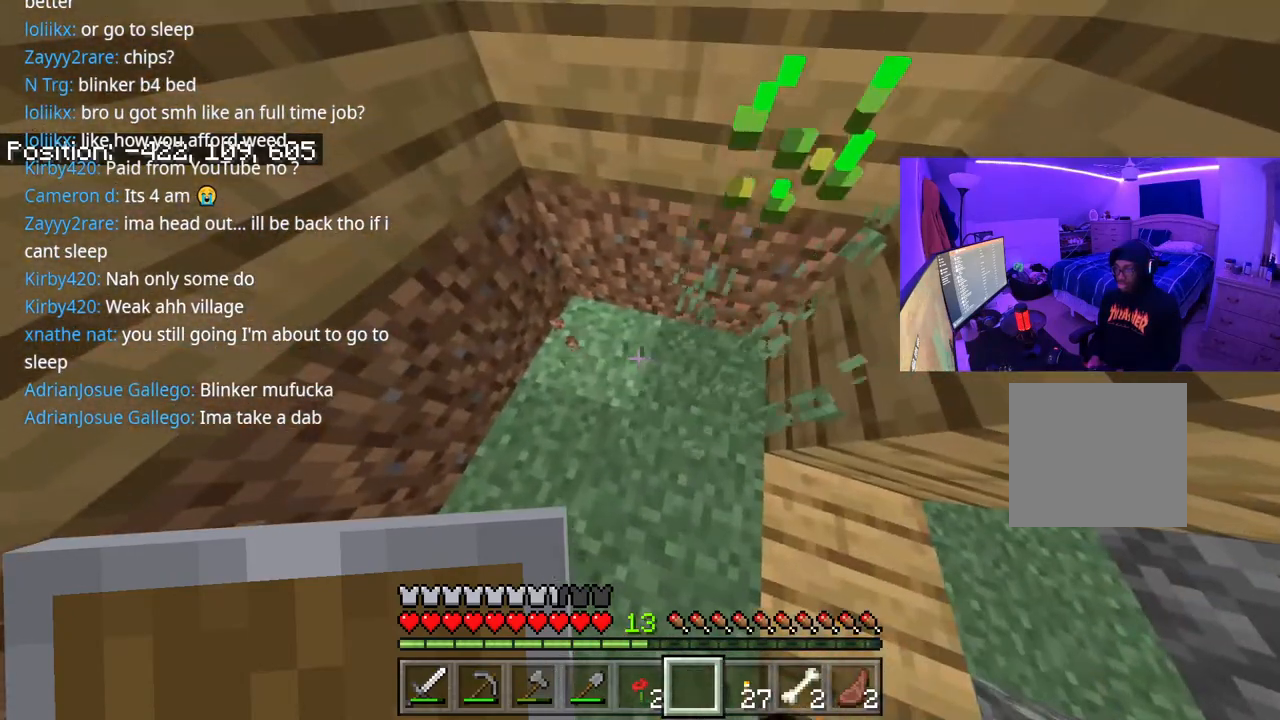
{"buttons": [], "left_stick": "up-right", "right_stick": "left", "events": [[17, "right_stick", "left"], [100, "left_stick", "up-right"]]}
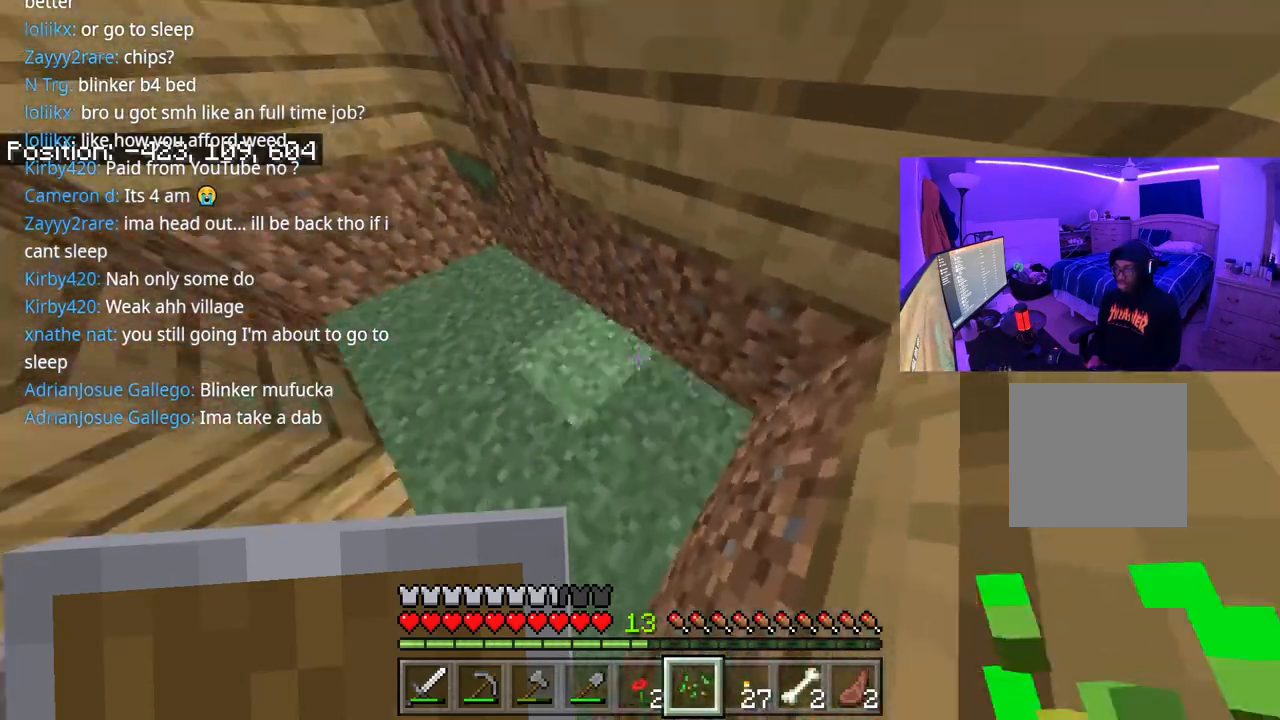
{"buttons": [], "left_stick": "up", "right_stick": "center", "events": [[33, "left_stick", "center"], [33, "right_stick", "center"], [233, "right_stick", "left"], [450, "right_stick", "center"], [467, "left_stick", "up"]]}
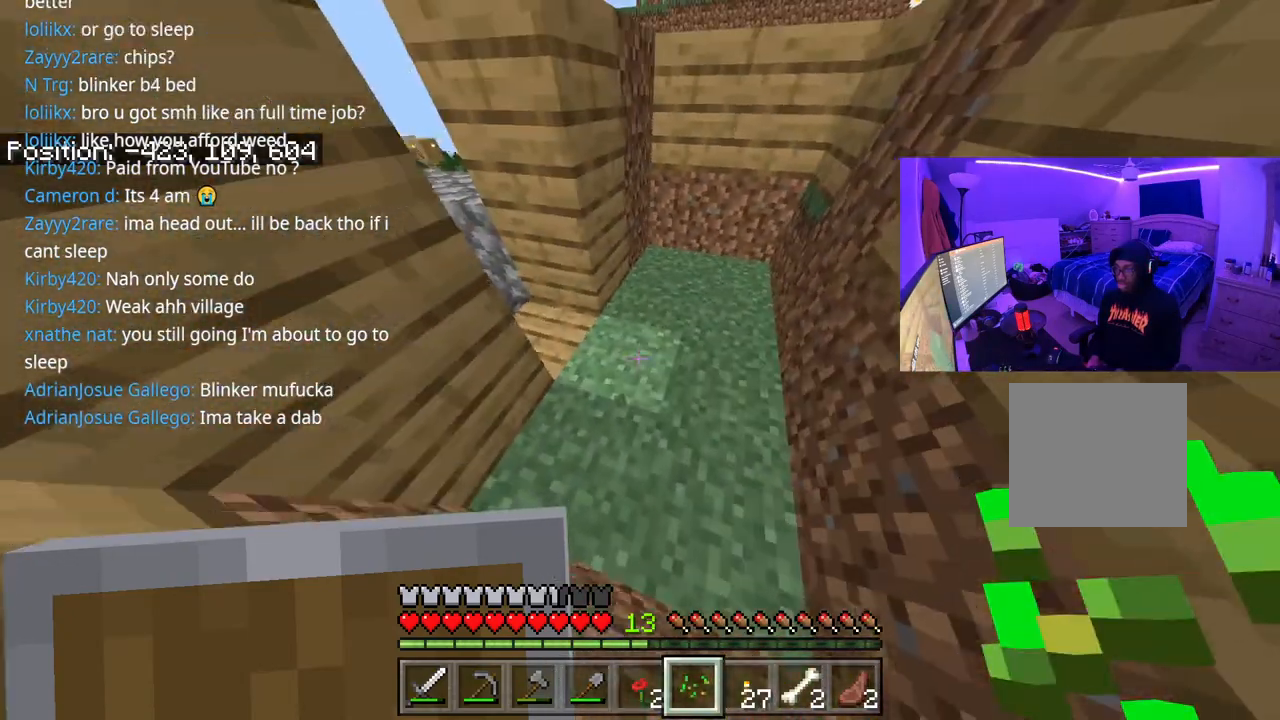
{"buttons": [], "left_stick": "center", "right_stick": "center", "events": [[100, "L1", "down"], [250, "L1", "up"], [267, "right_stick", "right"], [350, "left_stick", "center"], [383, "right_stick", "center"]]}
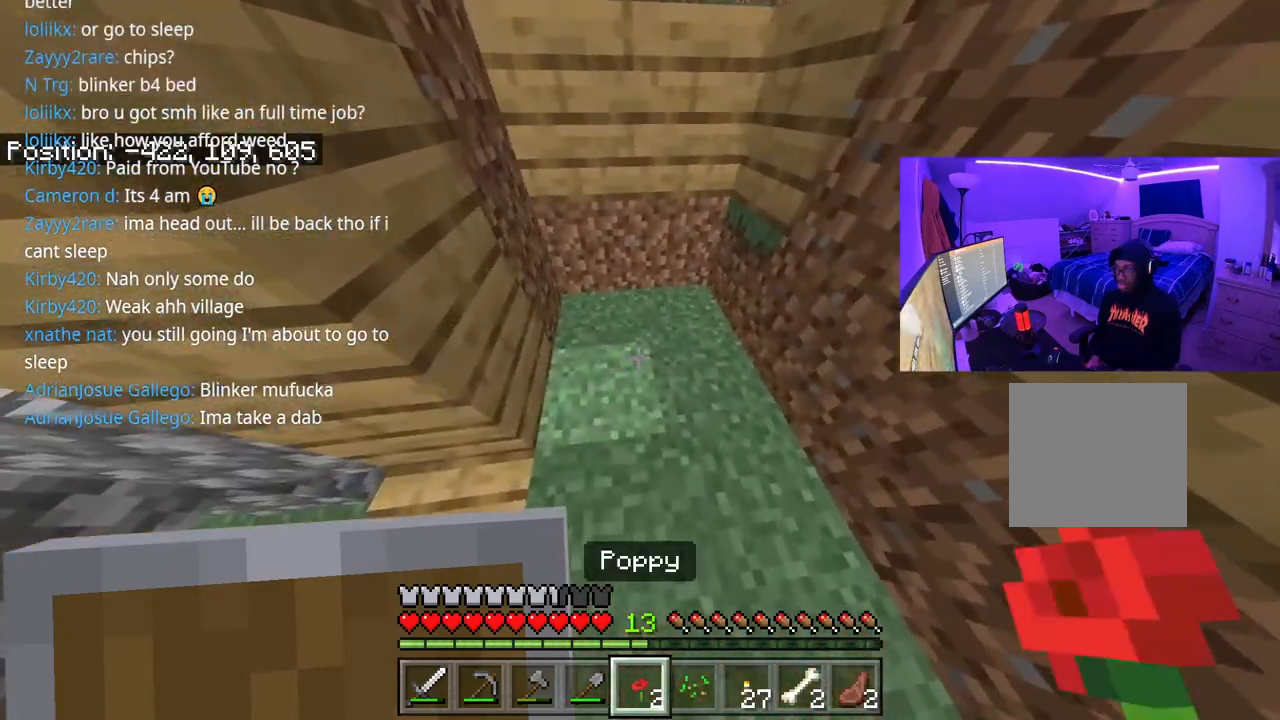
{"buttons": [], "left_stick": "center", "right_stick": "center", "events": [[100, "DPAD_DOWN", "down"], [217, "DPAD_DOWN", "up"], [367, "DPAD_DOWN", "down"], [467, "DPAD_DOWN", "up"]]}
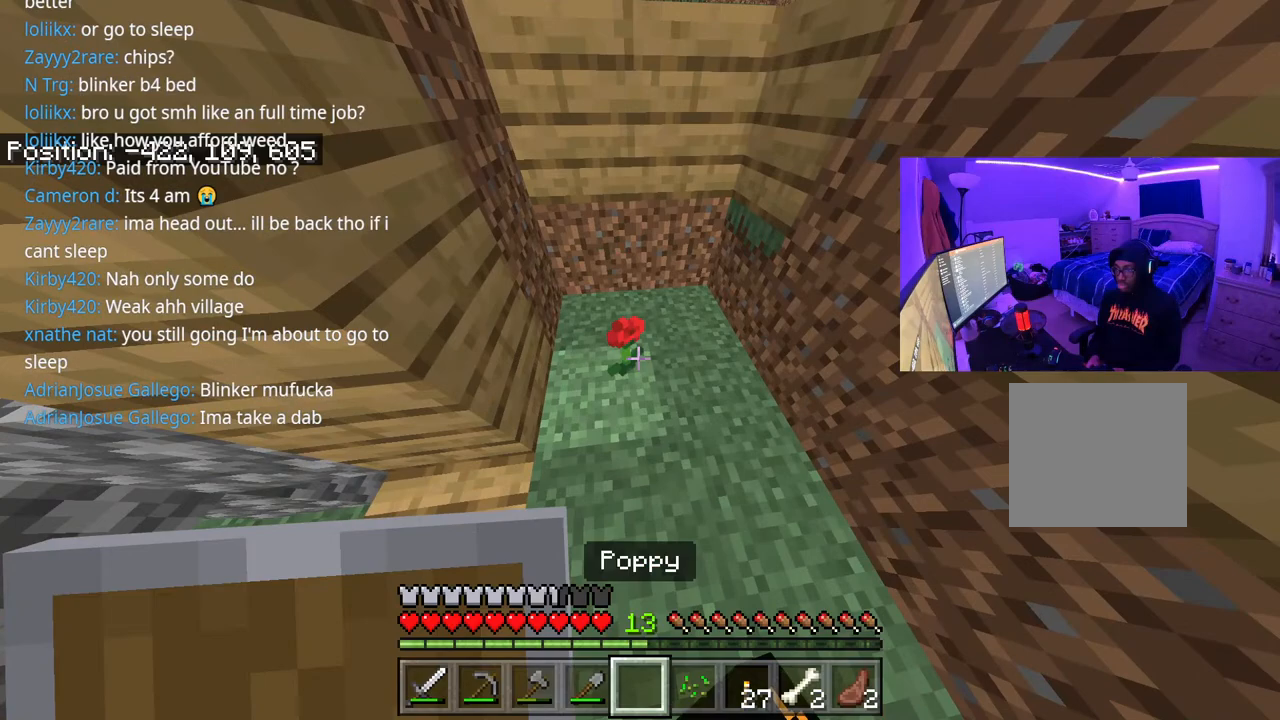
{"buttons": [], "left_stick": "center", "right_stick": "center", "events": [[250, "left_stick", "right"], [400, "left_stick", "center"]]}
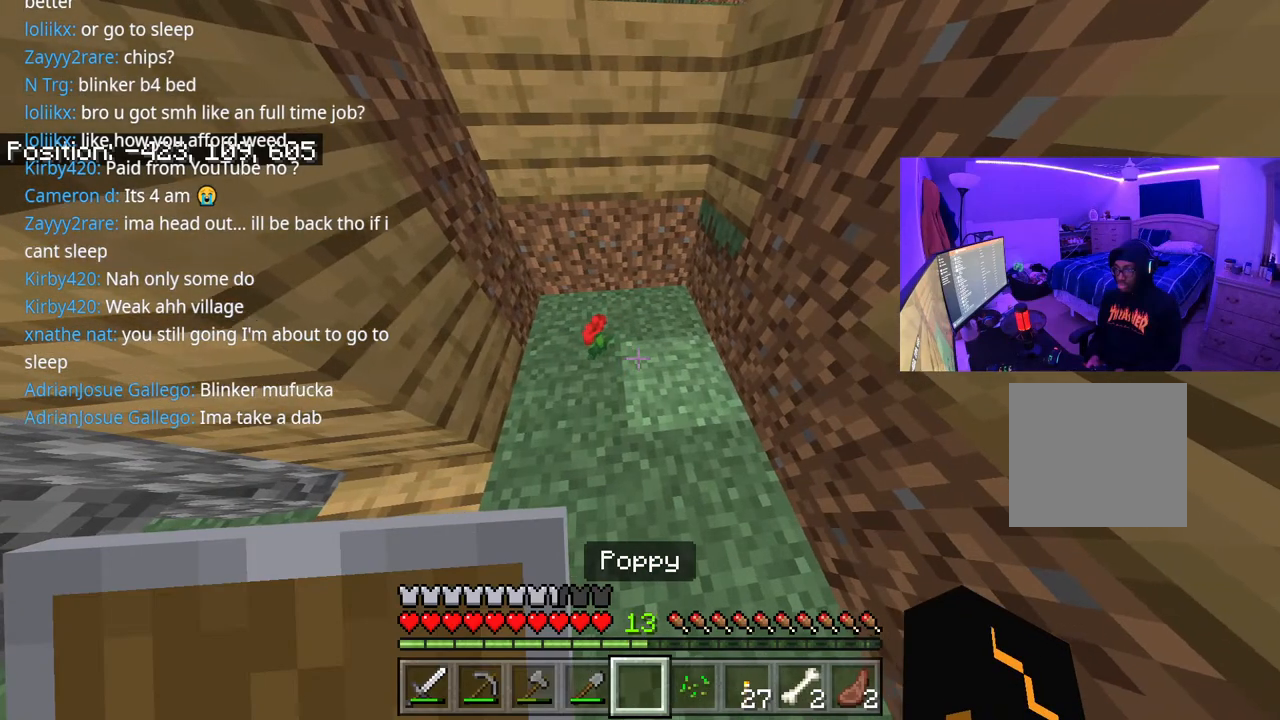
{"buttons": ["L1"], "left_stick": "down", "right_stick": "down", "events": [[33, "left_stick", "down"], [67, "right_stick", "up"], [250, "right_stick", "center"], [433, "L1", "down"], [433, "right_stick", "down"]]}
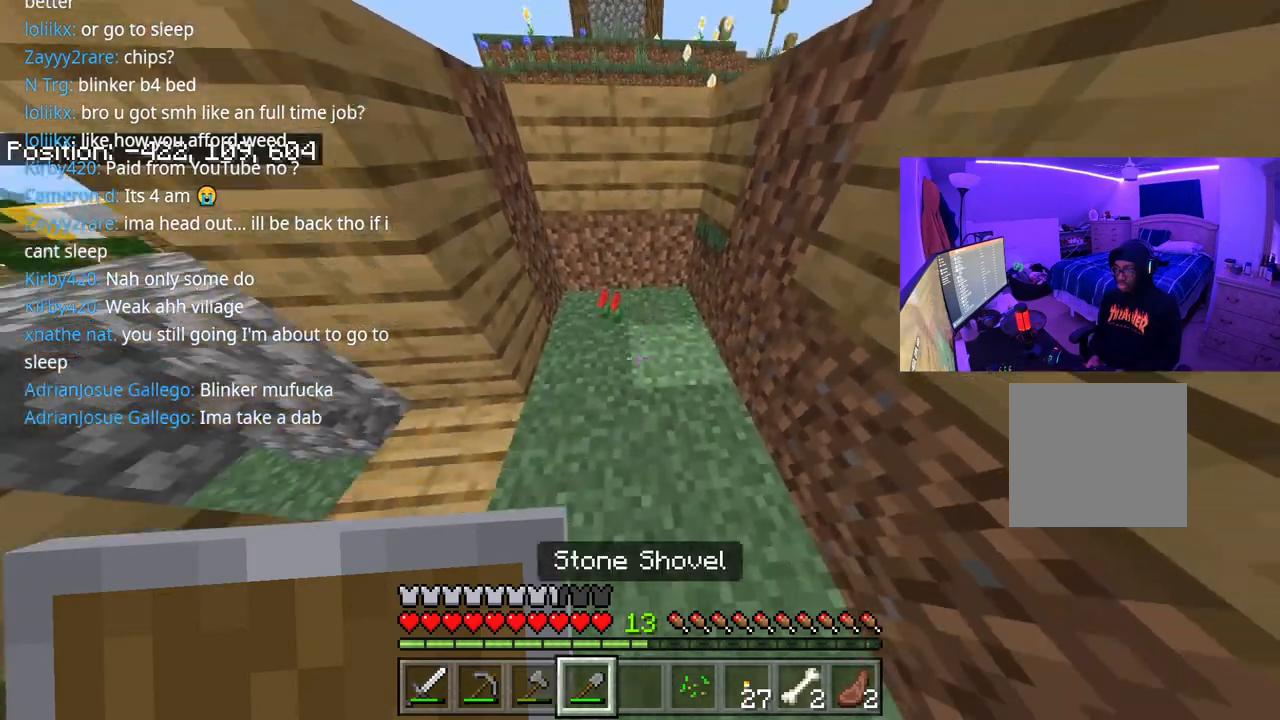
{"buttons": [], "left_stick": "center", "right_stick": "center", "events": [[33, "L1", "up"], [100, "L1", "down"], [167, "L1", "up"], [167, "left_stick", "center"], [233, "right_stick", "center"], [283, "Y", "down"], [417, "Y", "up"]]}
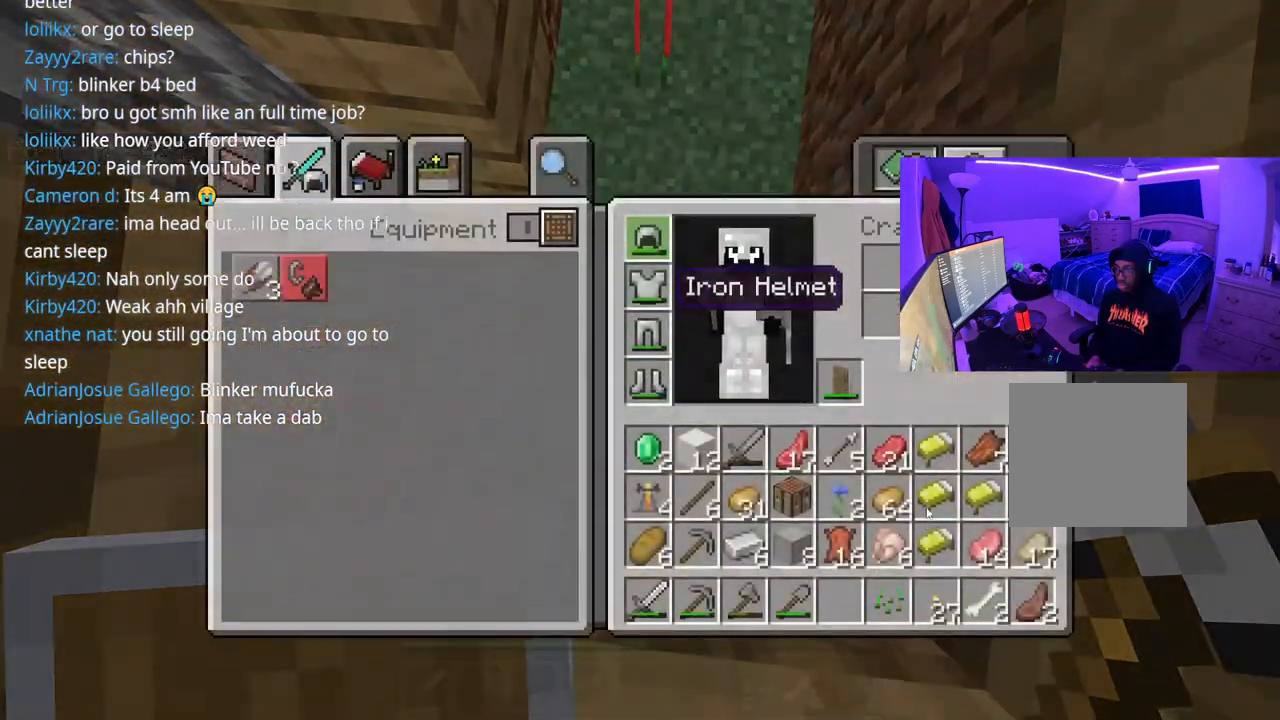
{"buttons": ["DPAD_DOWN"], "left_stick": "center", "right_stick": "center", "events": [[17, "DPAD_DOWN", "down"], [50, "DPAD_RIGHT", "down"], [150, "DPAD_RIGHT", "up"], [167, "DPAD_DOWN", "up"], [200, "DPAD_DOWN", "down"], [350, "DPAD_DOWN", "up"], [433, "DPAD_DOWN", "down"]]}
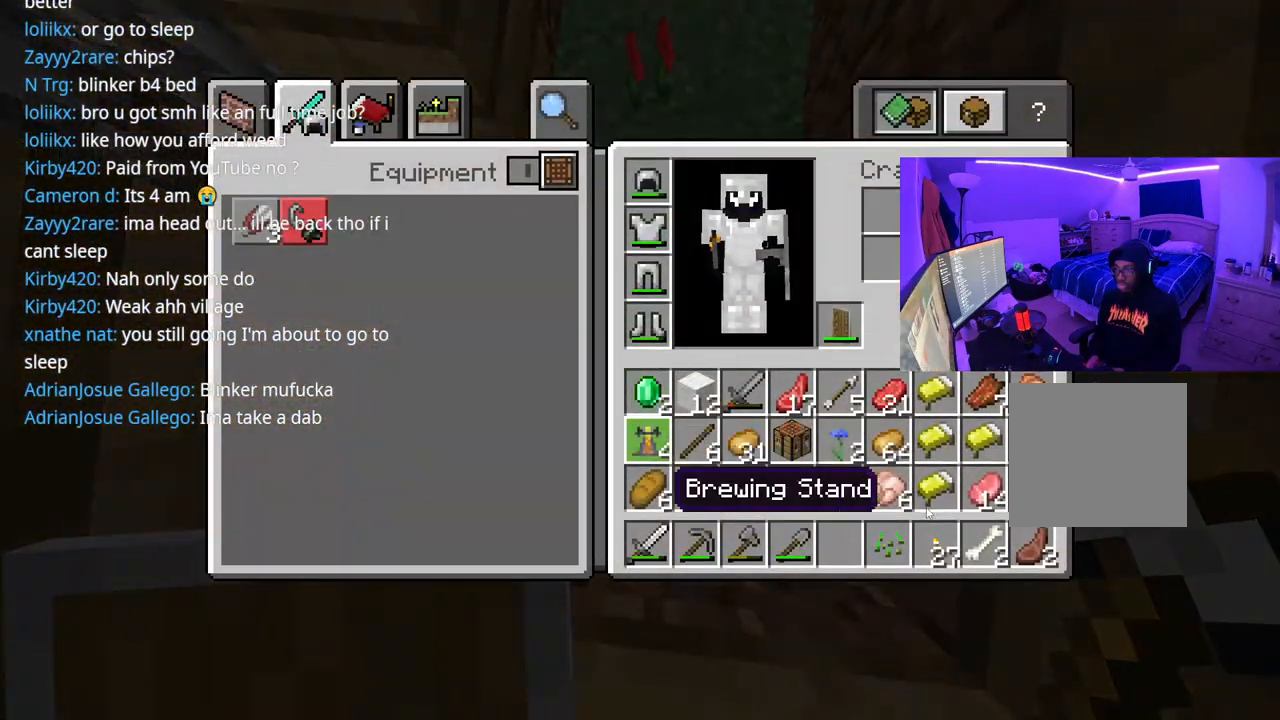
{"buttons": ["DPAD_DOWN"], "left_stick": "center", "right_stick": "center", "events": [[50, "DPAD_DOWN", "up"], [233, "DPAD_RIGHT", "down"], [333, "DPAD_RIGHT", "up"], [450, "DPAD_DOWN", "down"]]}
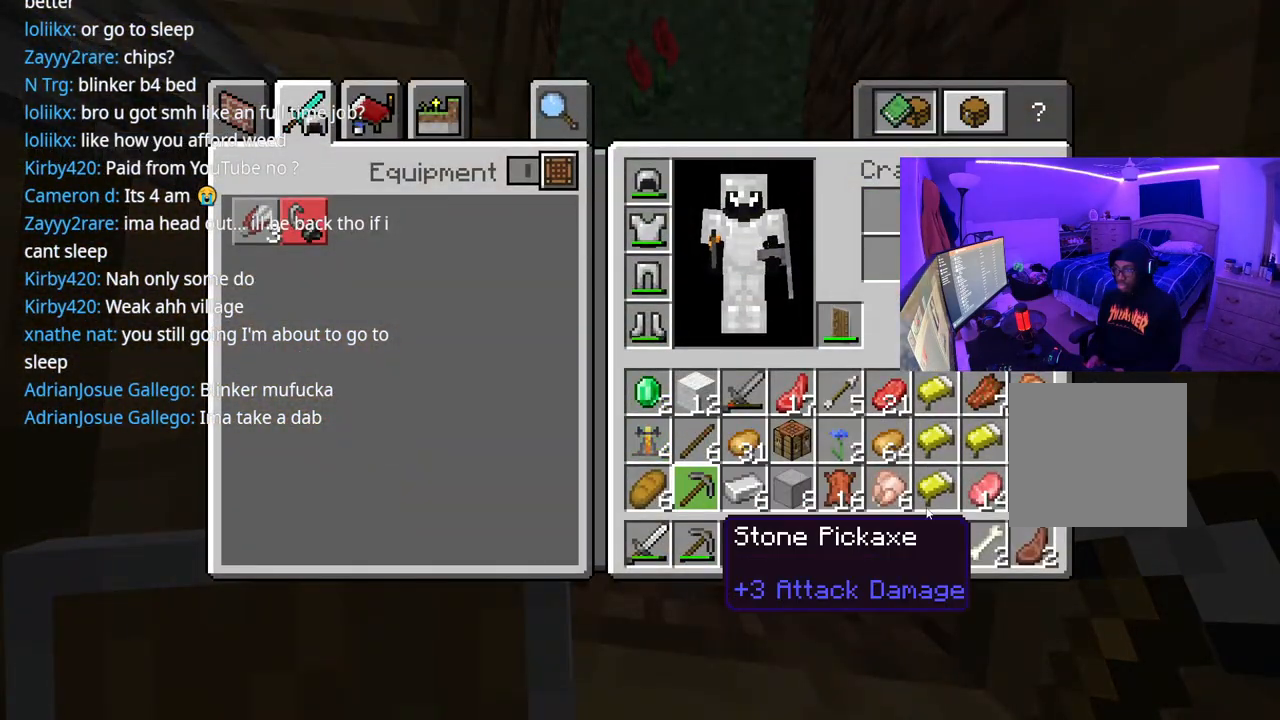
{"buttons": ["DPAD_RIGHT"], "left_stick": "center", "right_stick": "center", "events": [[133, "DPAD_DOWN", "up"], [400, "DPAD_RIGHT", "down"]]}
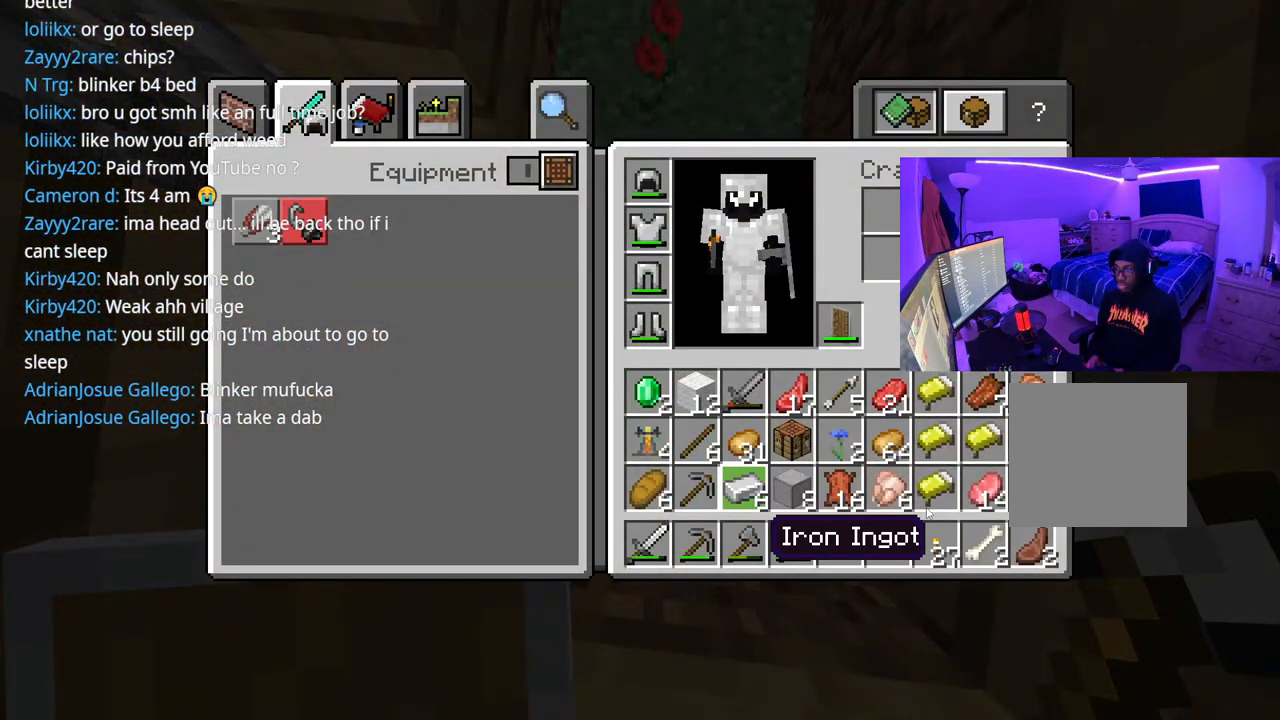
{"buttons": [], "left_stick": "center", "right_stick": "center", "events": [[200, "DPAD_RIGHT", "up"]]}
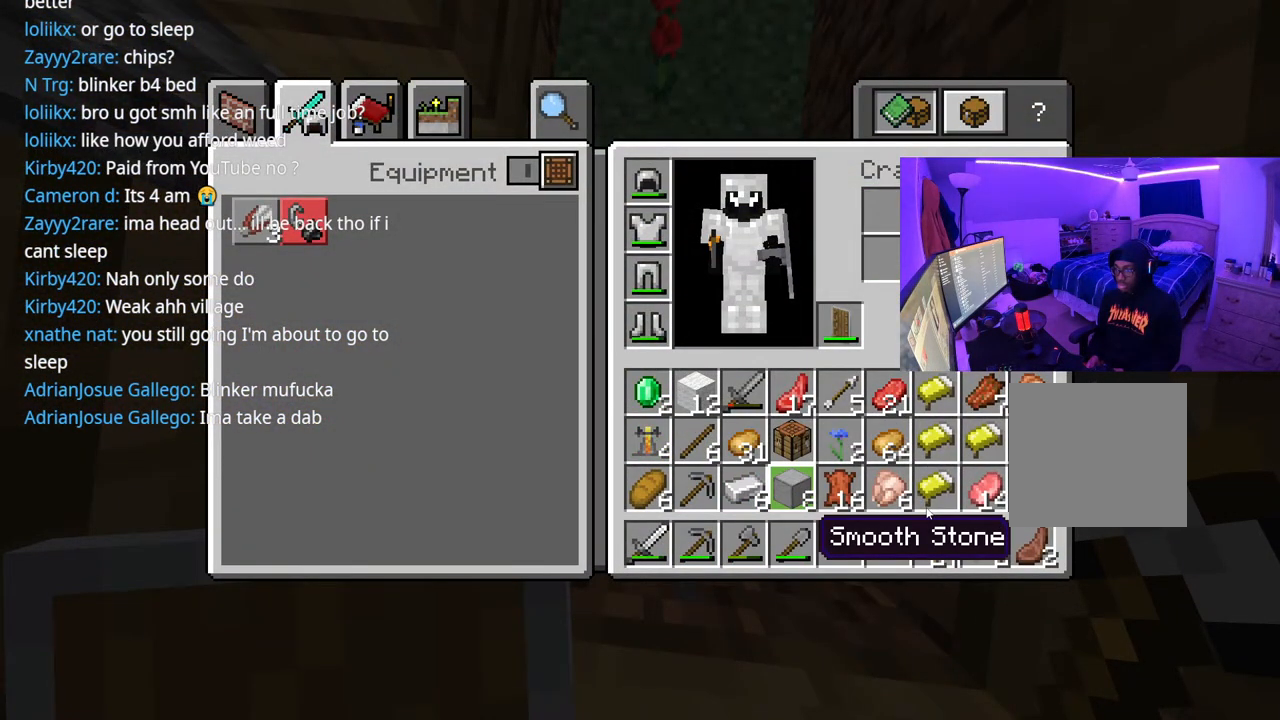
{"buttons": [], "left_stick": "center", "right_stick": "center", "events": [[400, "DPAD_RIGHT", "down"], [450, "DPAD_RIGHT", "up"]]}
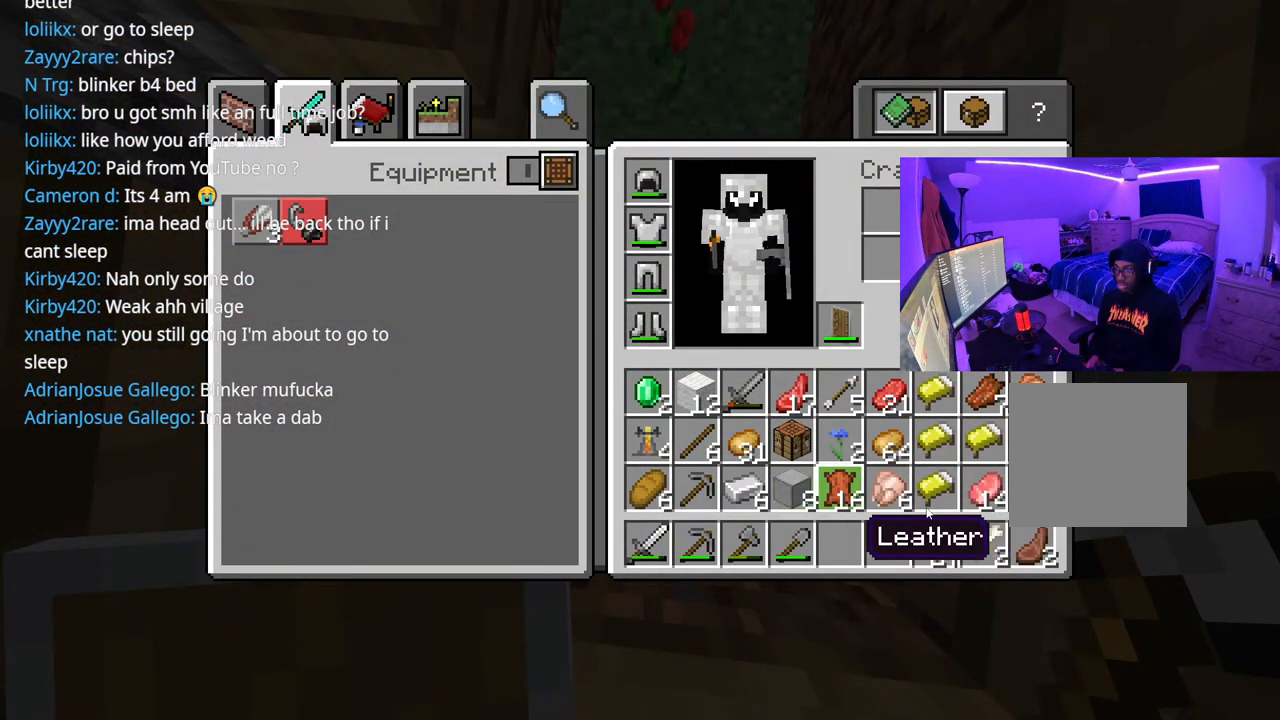
{"buttons": ["DPAD_LEFT"], "left_stick": "center", "right_stick": "center", "events": [[133, "DPAD_UP", "down"], [283, "DPAD_LEFT", "down"], [300, "DPAD_UP", "up"]]}
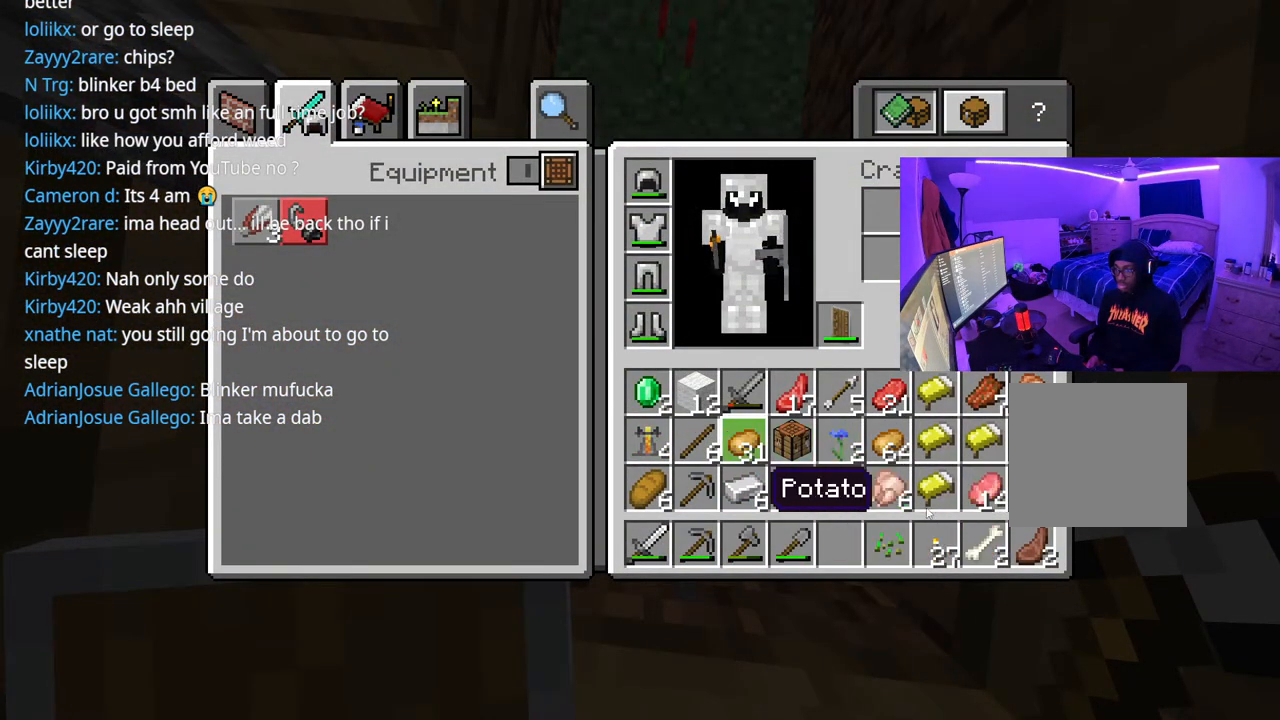
{"buttons": [], "left_stick": "center", "right_stick": "center", "events": [[100, "DPAD_LEFT", "up"]]}
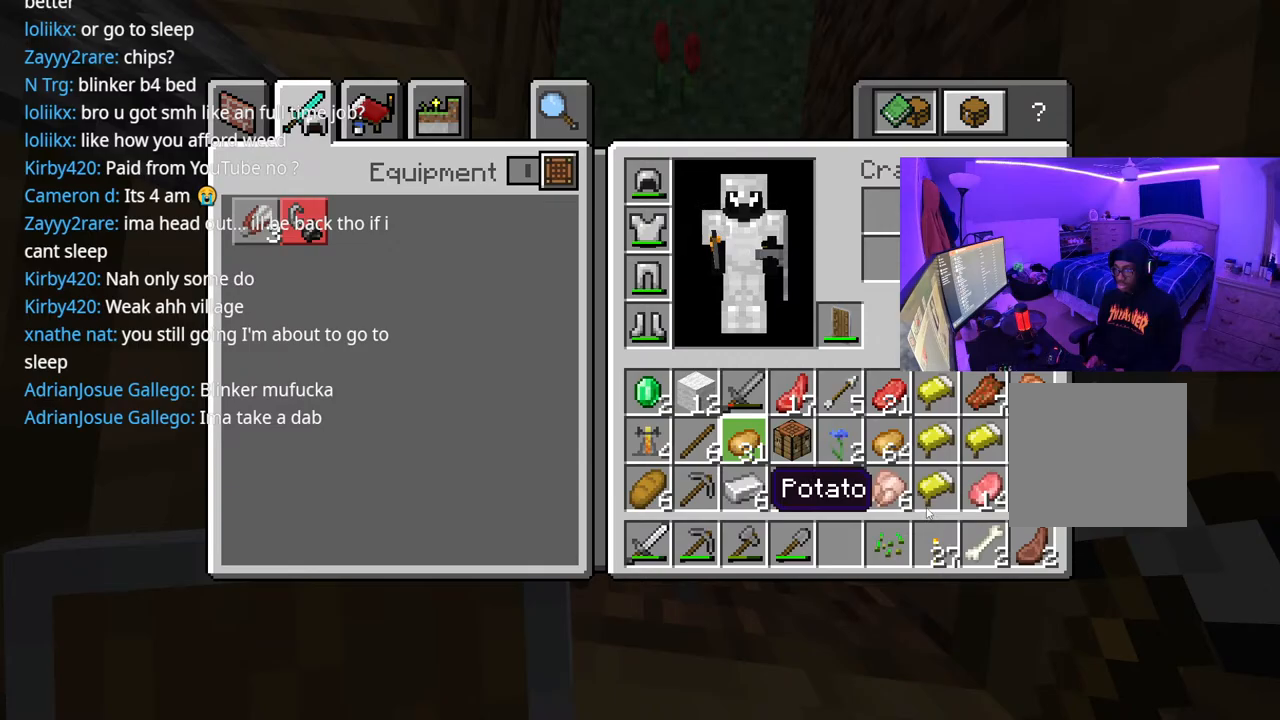
{"buttons": [], "left_stick": "center", "right_stick": "center", "events": [[50, "DPAD_RIGHT", "down"], [300, "DPAD_RIGHT", "up"]]}
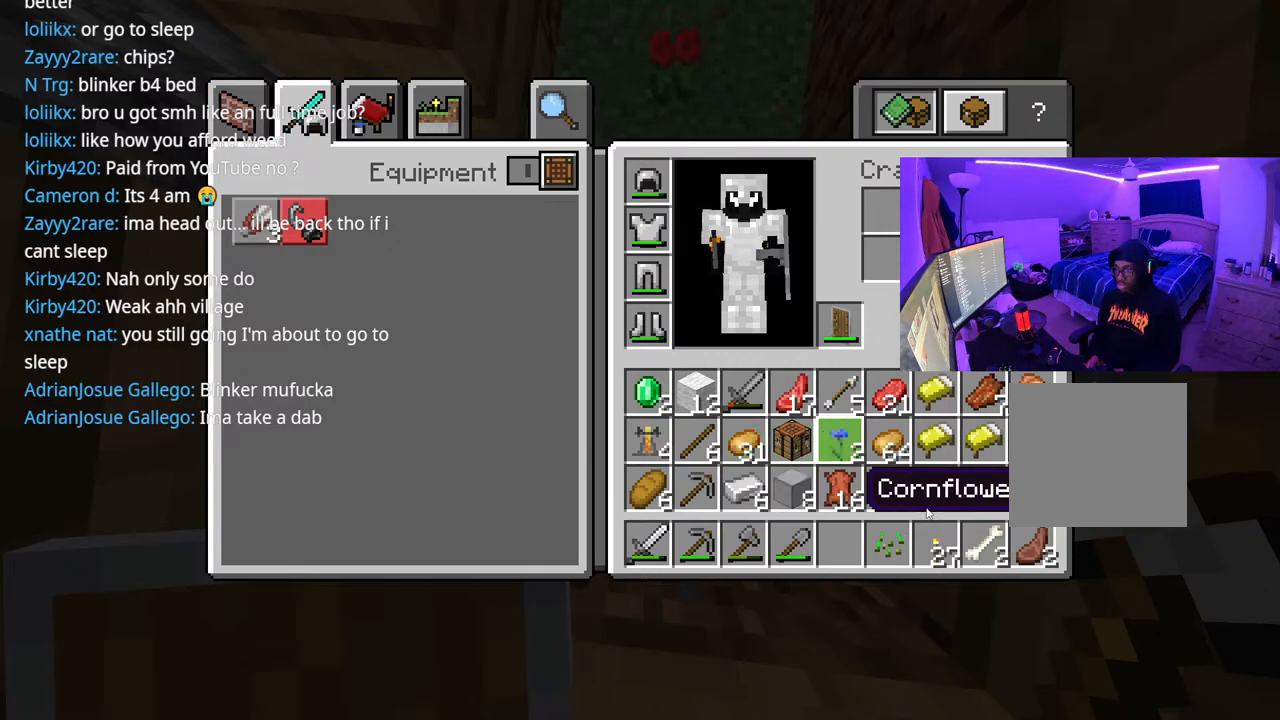
{"buttons": [], "left_stick": "center", "right_stick": "center", "events": [[267, "DPAD_DOWN", "down"], [367, "DPAD_DOWN", "up"]]}
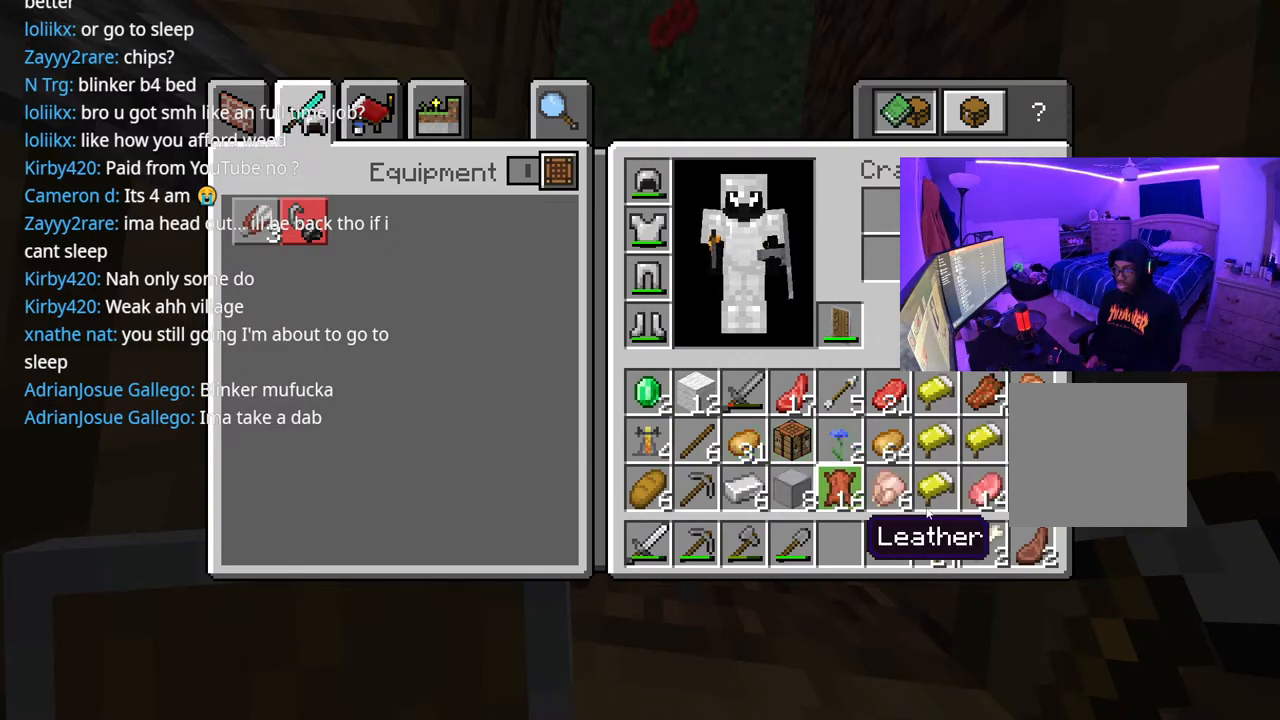
{"buttons": [], "left_stick": "center", "right_stick": "up-right", "events": [[17, "B", "down"], [117, "B", "up"], [317, "right_stick", "up-right"]]}
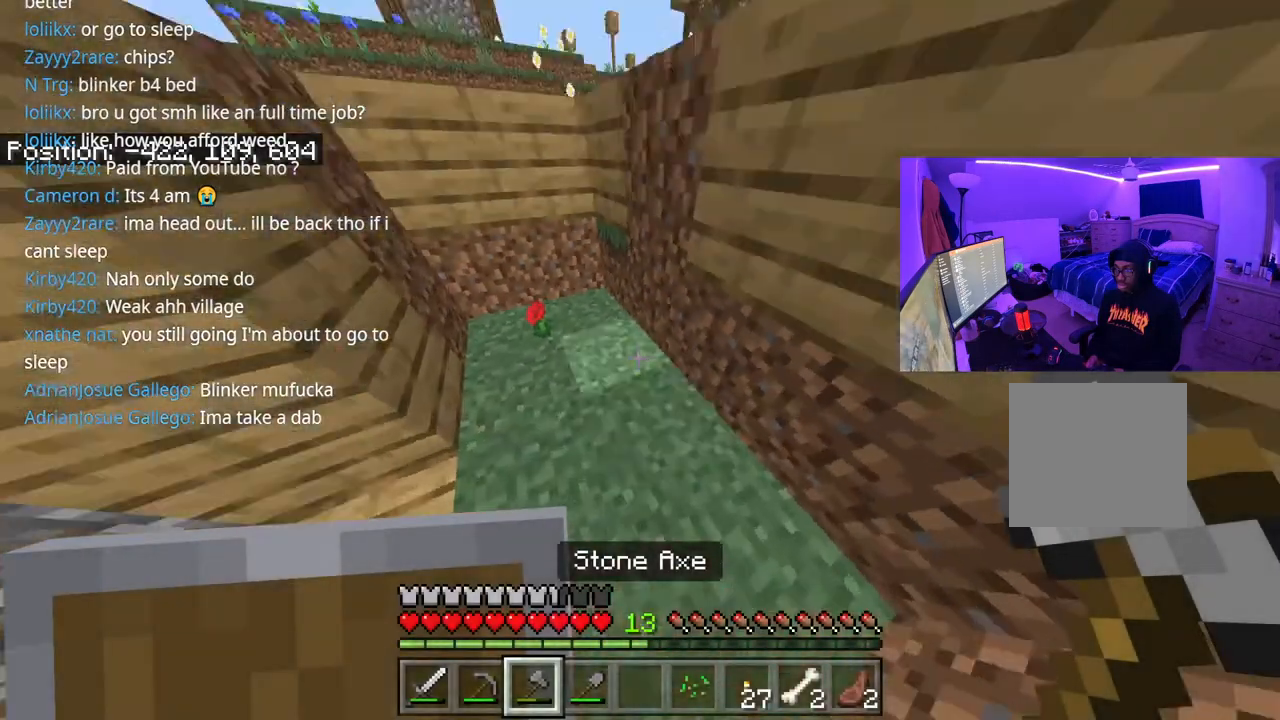
{"buttons": [], "left_stick": "up-left", "right_stick": "left", "events": [[67, "right_stick", "center"], [300, "right_stick", "left"], [317, "left_stick", "down-left"], [483, "left_stick", "up-left"]]}
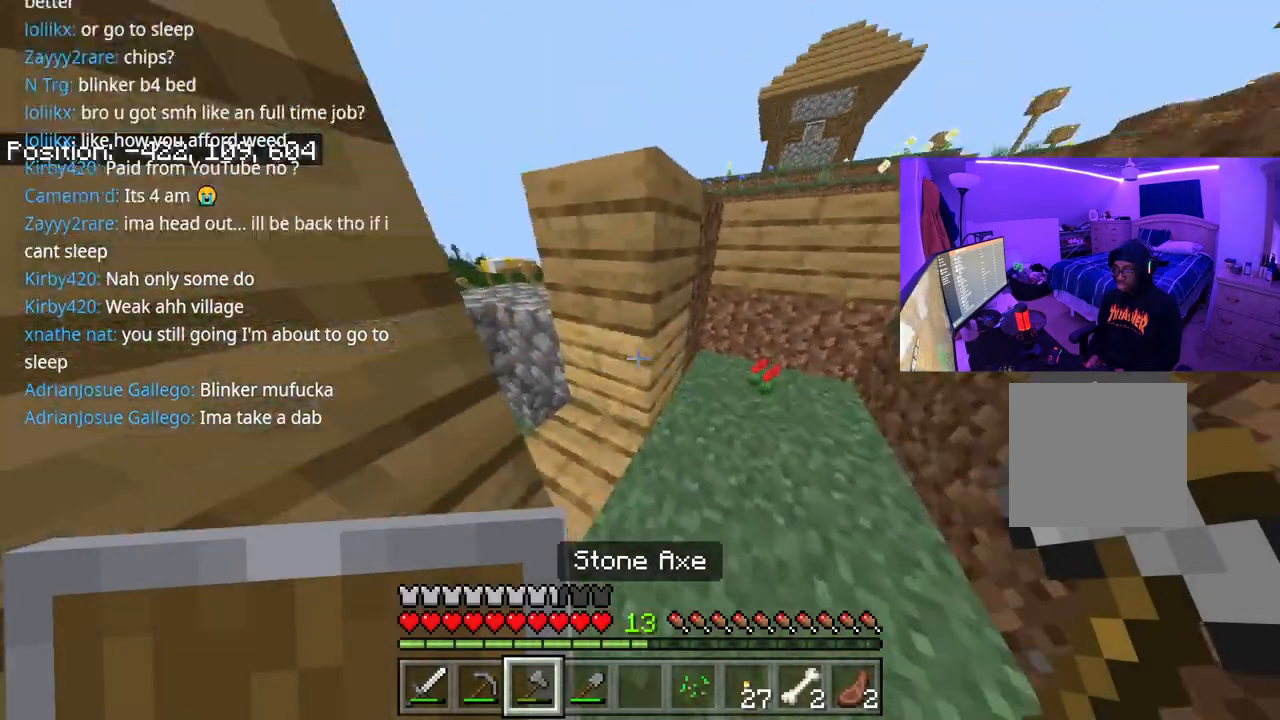
{"buttons": [], "left_stick": "up-right", "right_stick": "center", "events": [[83, "right_stick", "center"], [317, "left_stick", "up-right"]]}
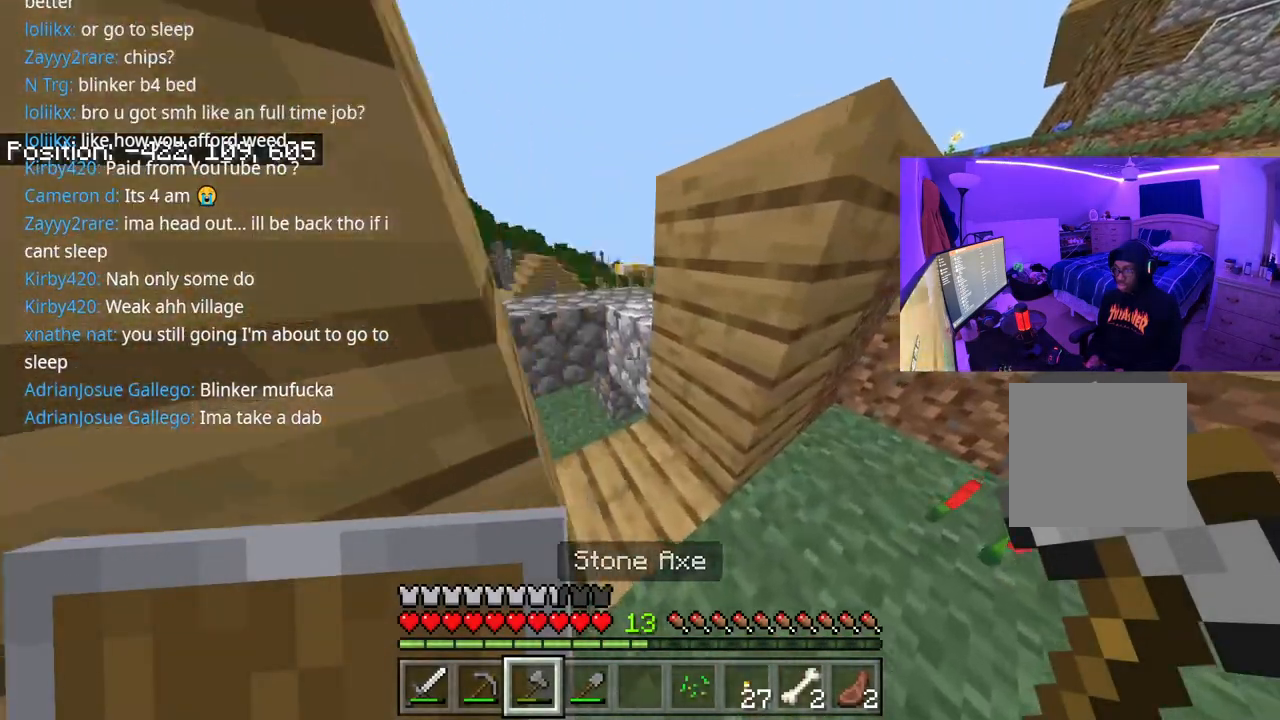
{"buttons": [], "left_stick": "up-left", "right_stick": "center", "events": [[50, "left_stick", "up"], [200, "left_stick", "up-left"]]}
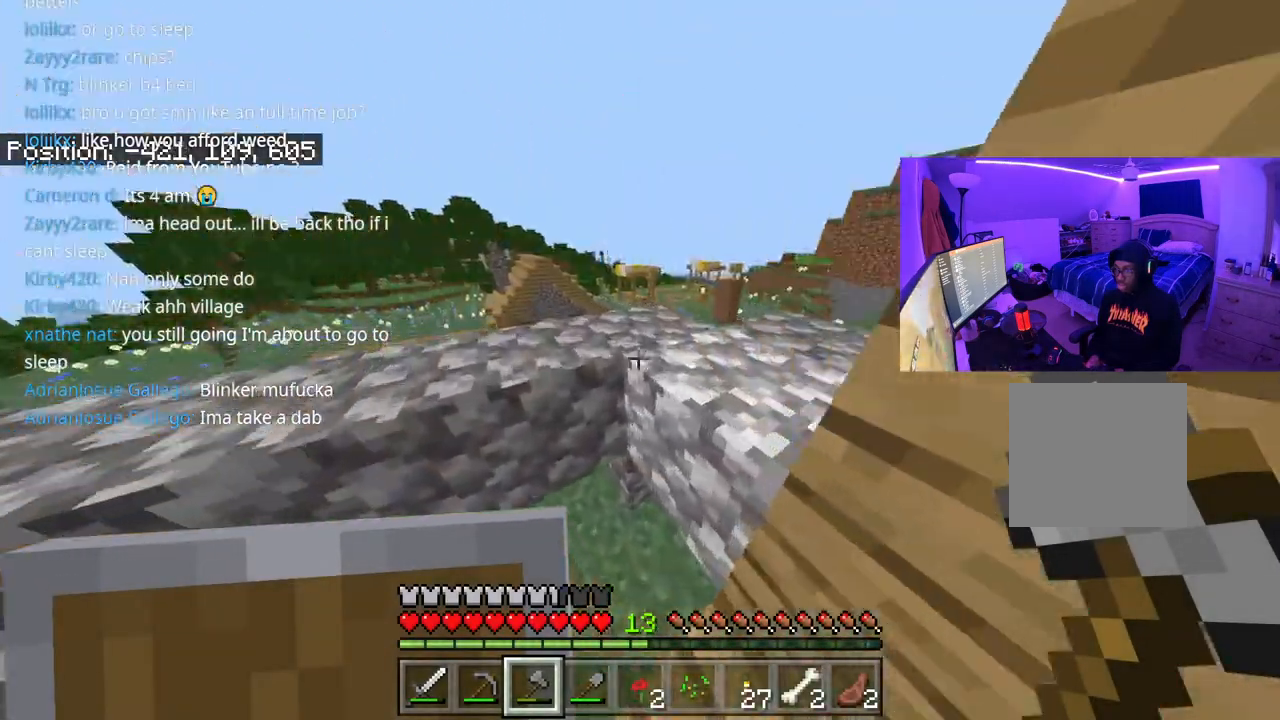
{"buttons": ["L1"], "left_stick": "center", "right_stick": "center", "events": [[167, "left_stick", "center"], [467, "L1", "down"]]}
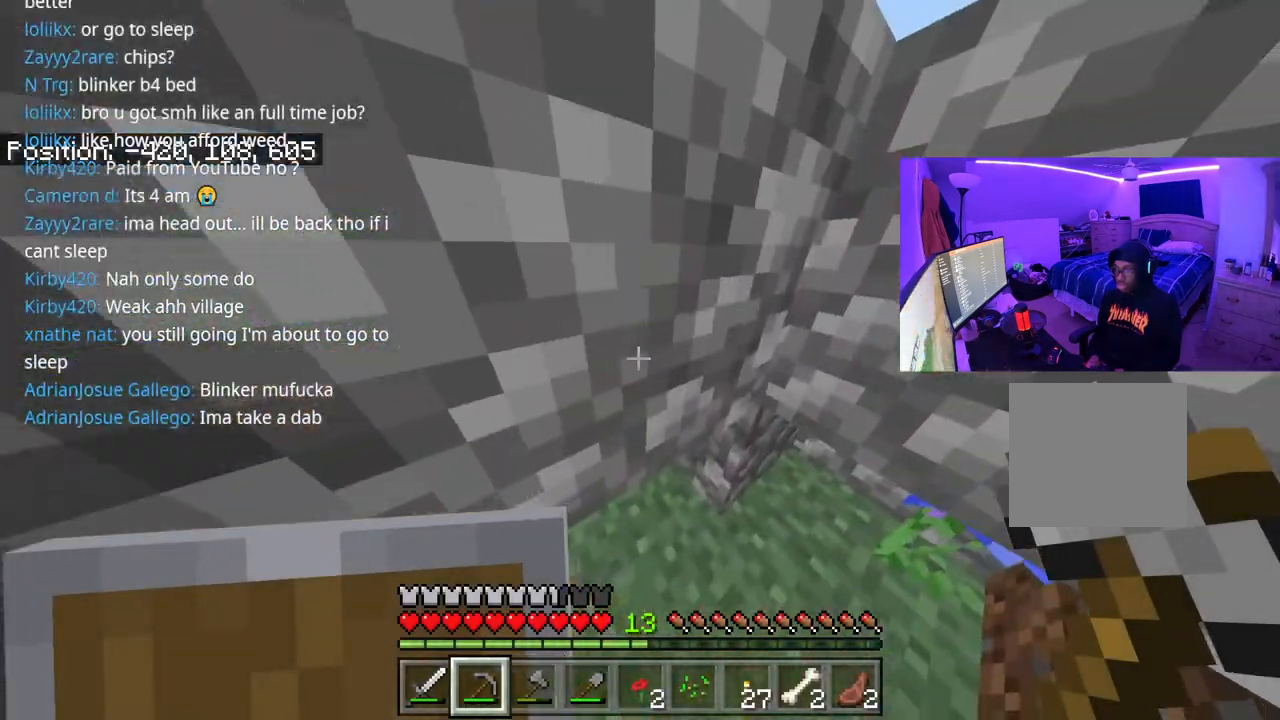
{"buttons": ["R2"], "left_stick": "left", "right_stick": "center", "events": [[33, "left_stick", "left"], [50, "right_stick", "left"], [67, "L1", "up"], [383, "R2", "down"], [467, "right_stick", "center"]]}
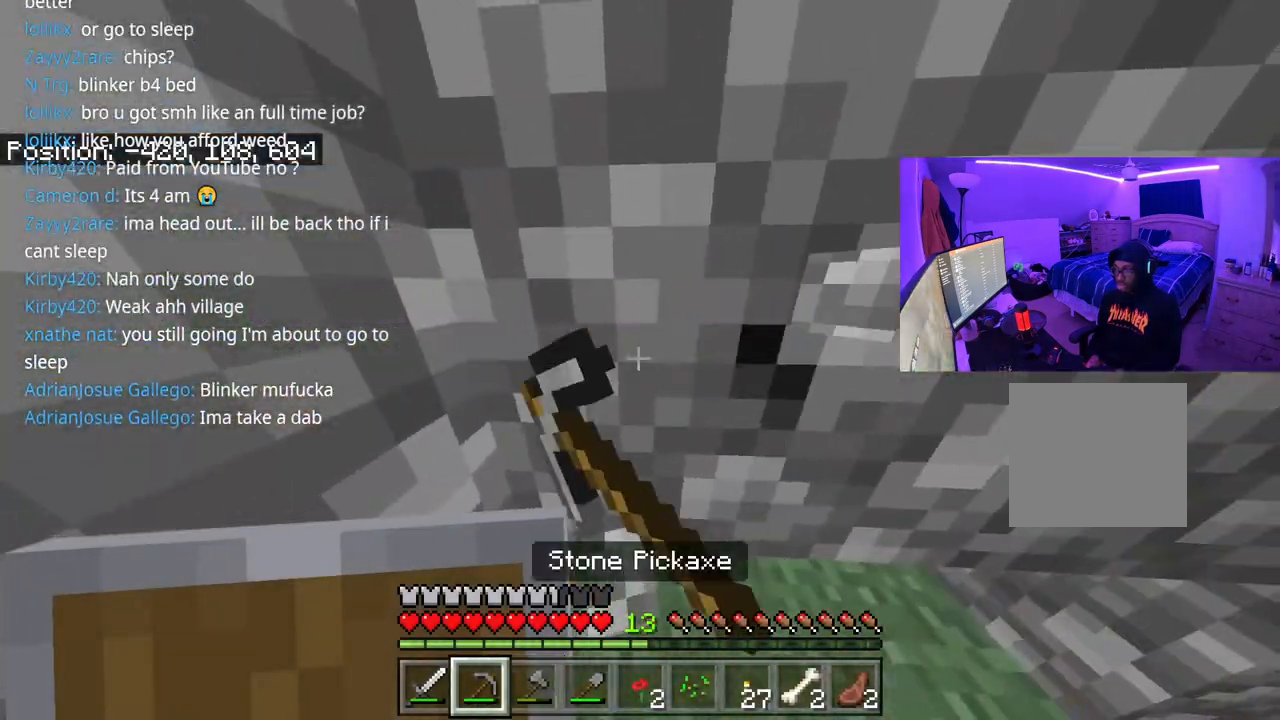
{"buttons": ["R2"], "left_stick": "center", "right_stick": "center", "events": [[233, "left_stick", "center"]]}
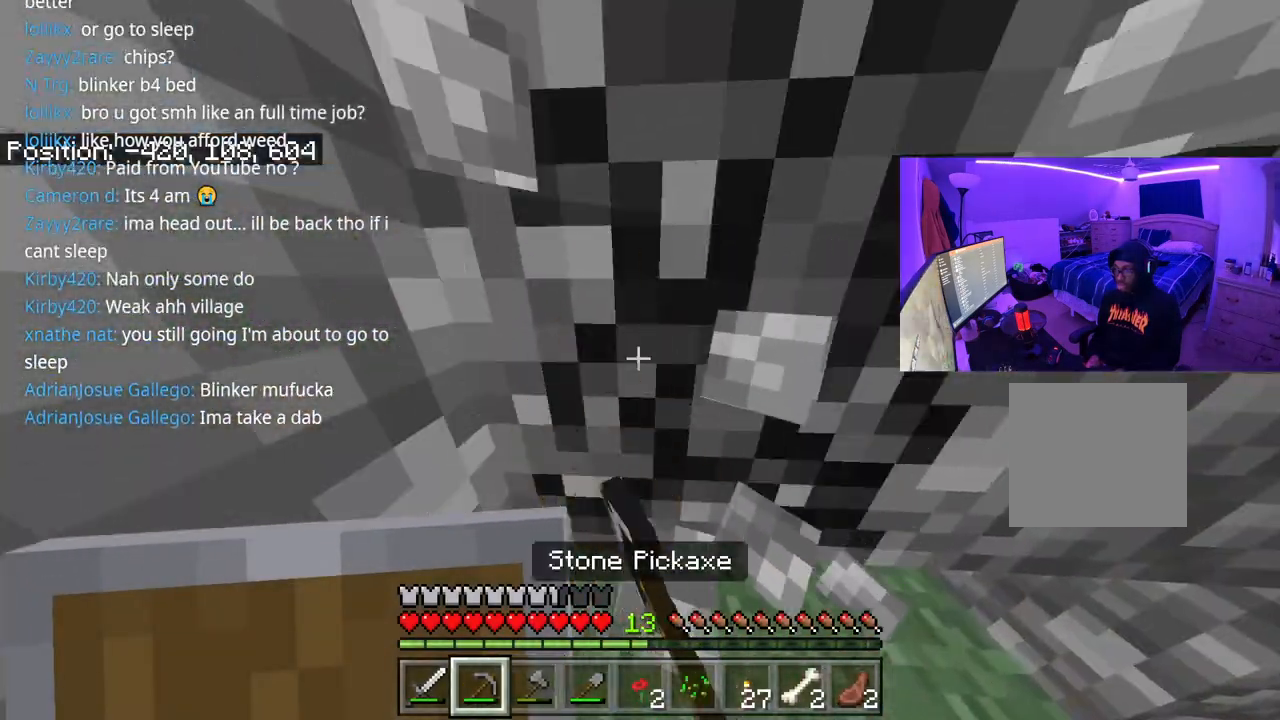
{"buttons": [], "left_stick": "up-left", "right_stick": "up-right", "events": [[250, "left_stick", "up"], [467, "left_stick", "up-left"], [467, "right_stick", "up-right"], [483, "R2", "up"]]}
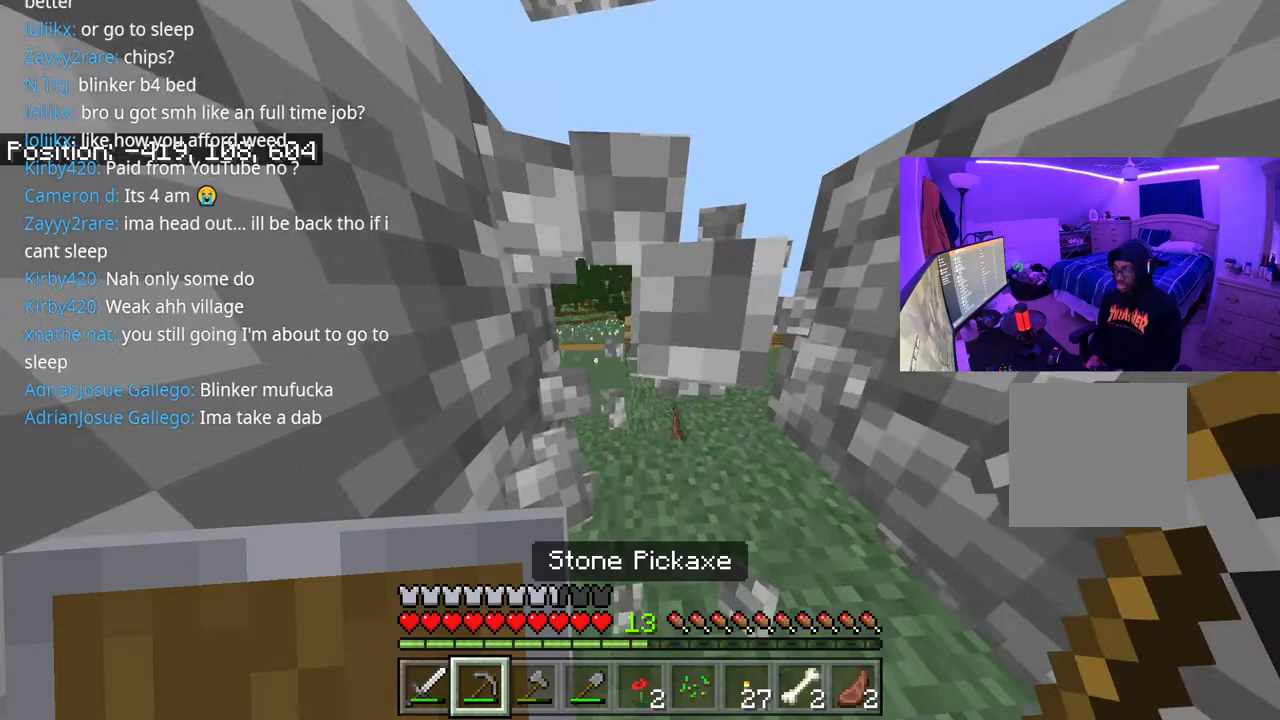
{"buttons": [], "left_stick": "center", "right_stick": "center", "events": [[250, "left_stick", "left"], [333, "right_stick", "center"], [367, "left_stick", "down-left"], [467, "left_stick", "center"]]}
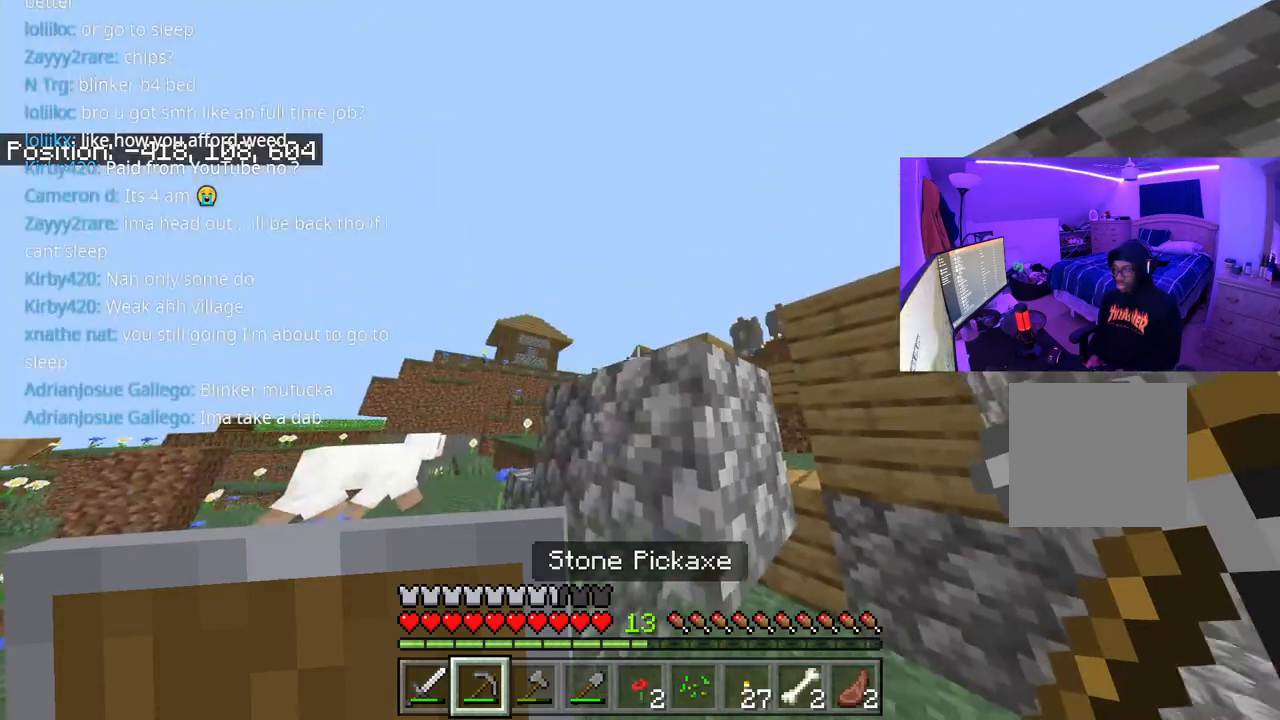
{"buttons": ["DPAD_RIGHT"], "left_stick": "center", "right_stick": "center", "events": [[17, "Y", "down"], [150, "Y", "up"], [367, "DPAD_RIGHT", "down"]]}
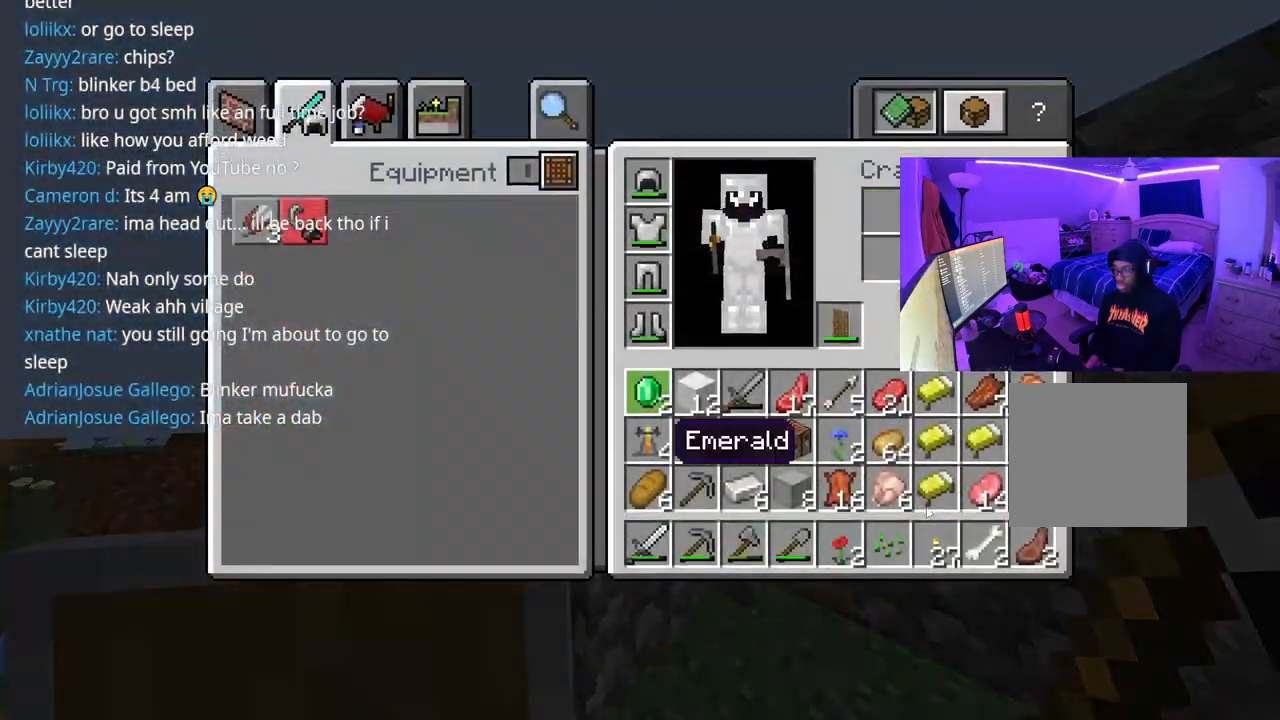
{"buttons": ["DPAD_RIGHT"], "left_stick": "center", "right_stick": "center", "events": [[17, "DPAD_DOWN", "down"], [17, "DPAD_RIGHT", "up"], [150, "DPAD_DOWN", "up"], [267, "DPAD_RIGHT", "down"], [317, "DPAD_RIGHT", "up"], [383, "DPAD_RIGHT", "down"]]}
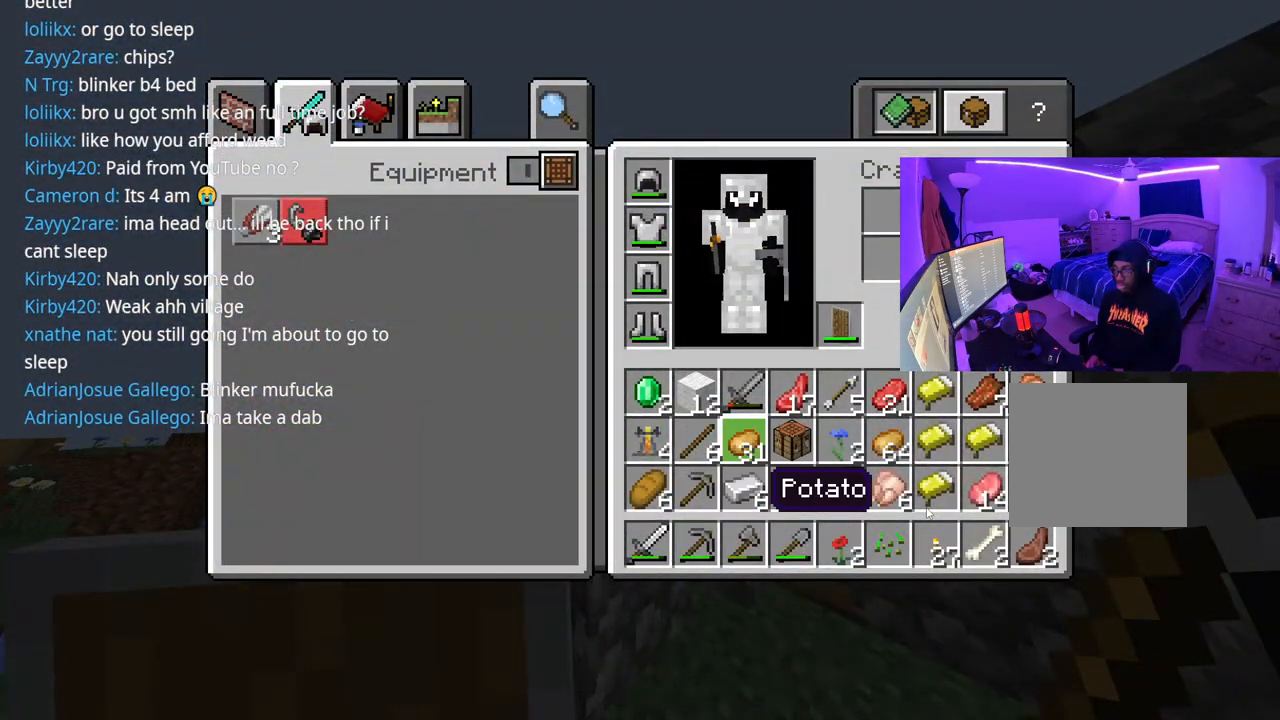
{"buttons": ["DPAD_DOWN"], "left_stick": "center", "right_stick": "center", "events": [[17, "DPAD_RIGHT", "up"], [100, "DPAD_RIGHT", "down"], [167, "DPAD_DOWN", "down"], [200, "DPAD_RIGHT", "up"], [267, "DPAD_DOWN", "up"], [283, "DPAD_DOWN", "down"]]}
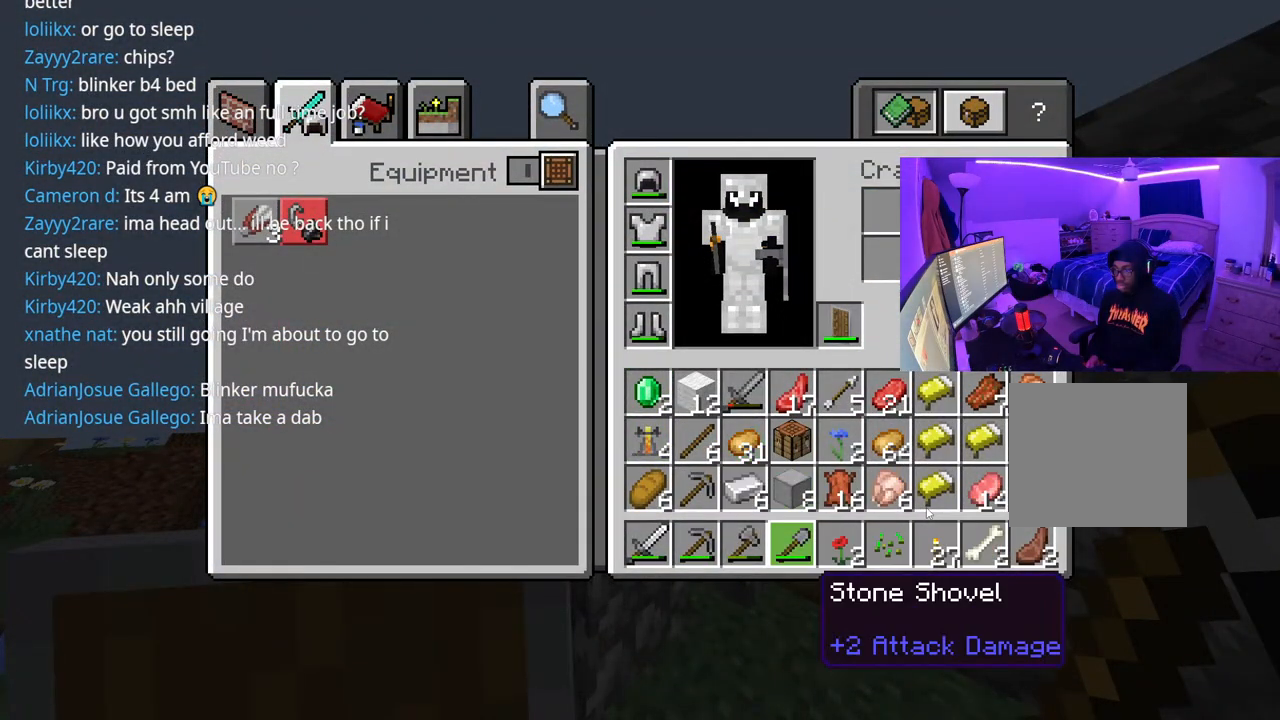
{"buttons": ["A"], "left_stick": "center", "right_stick": "center", "events": [[83, "DPAD_DOWN", "up"], [133, "DPAD_RIGHT", "down"], [250, "DPAD_RIGHT", "up"], [333, "DPAD_RIGHT", "down"], [450, "DPAD_RIGHT", "up"], [467, "A", "down"]]}